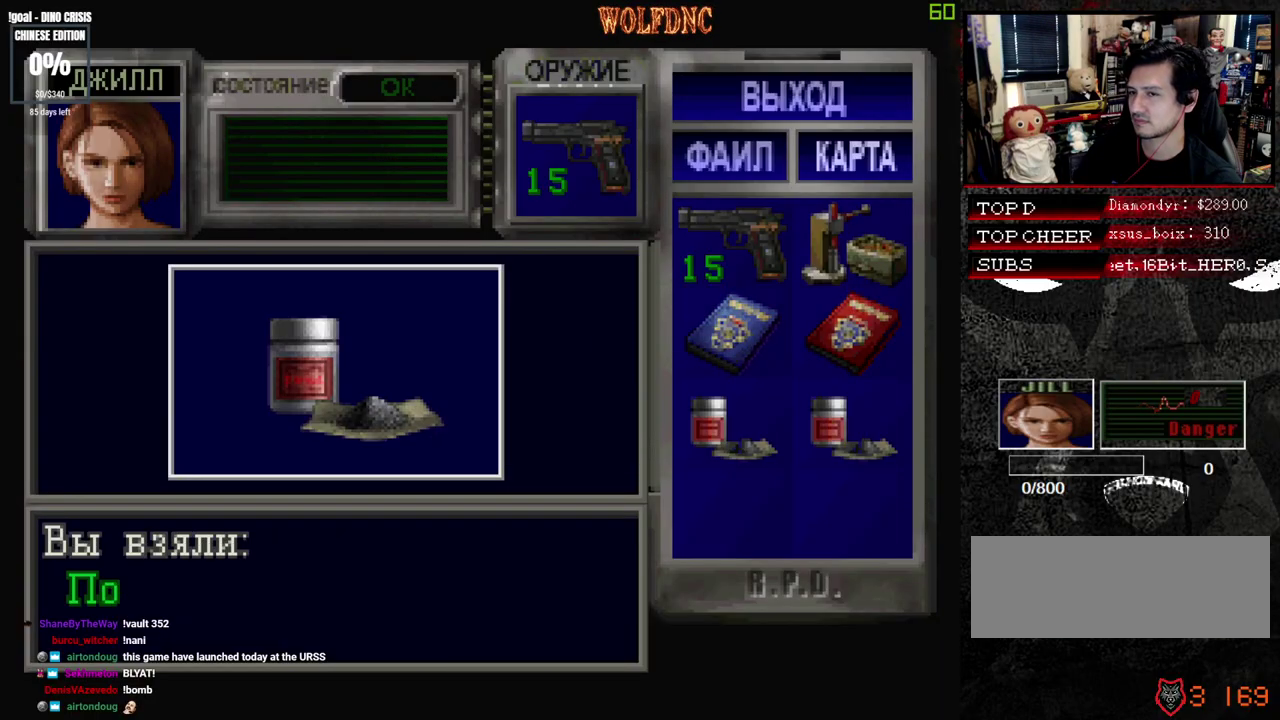
Gameplay with a controller (PlayStation layout); each line is a JSON object with the inputs held at the frame after it. "events" lists button and stick changes between this image and that frame as [ms after this image, input, new state], when the widget could be followed in between. Not read: L3 R3 other_buttons.
{"buttons": ["DPAD_DOWN"], "events": [[17, "SQUARE", "down"], [100, "SQUARE", "up"], [200, "SQUARE", "down"], [250, "CROSS", "up"], [300, "CROSS", "down"], [333, "SQUARE", "up"], [433, "CROSS", "up"], [483, "DPAD_DOWN", "down"]]}
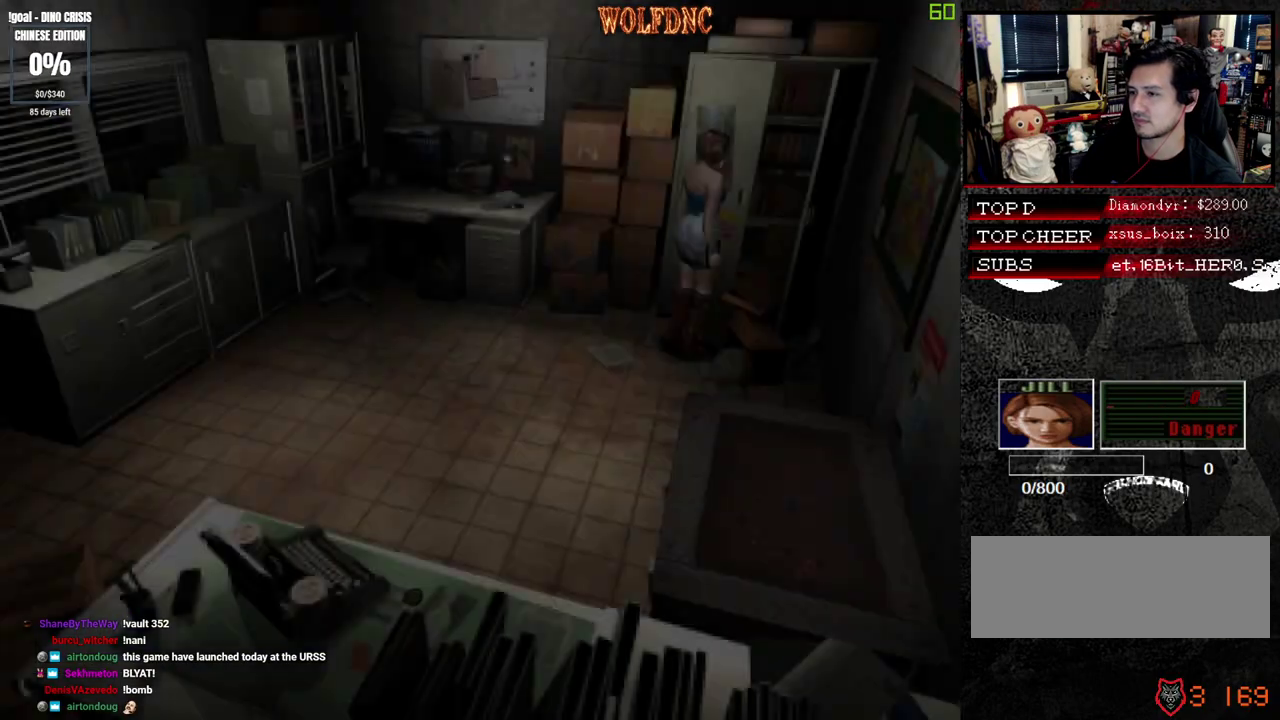
{"buttons": ["CIRCLE", "SQUARE", "DPAD_UP"], "events": [[117, "SQUARE", "down"], [167, "DPAD_DOWN", "up"], [217, "SQUARE", "up"], [317, "DPAD_UP", "down"], [317, "SQUARE", "down"], [400, "DPAD_LEFT", "down"], [500, "CIRCLE", "down"], [500, "DPAD_LEFT", "up"]]}
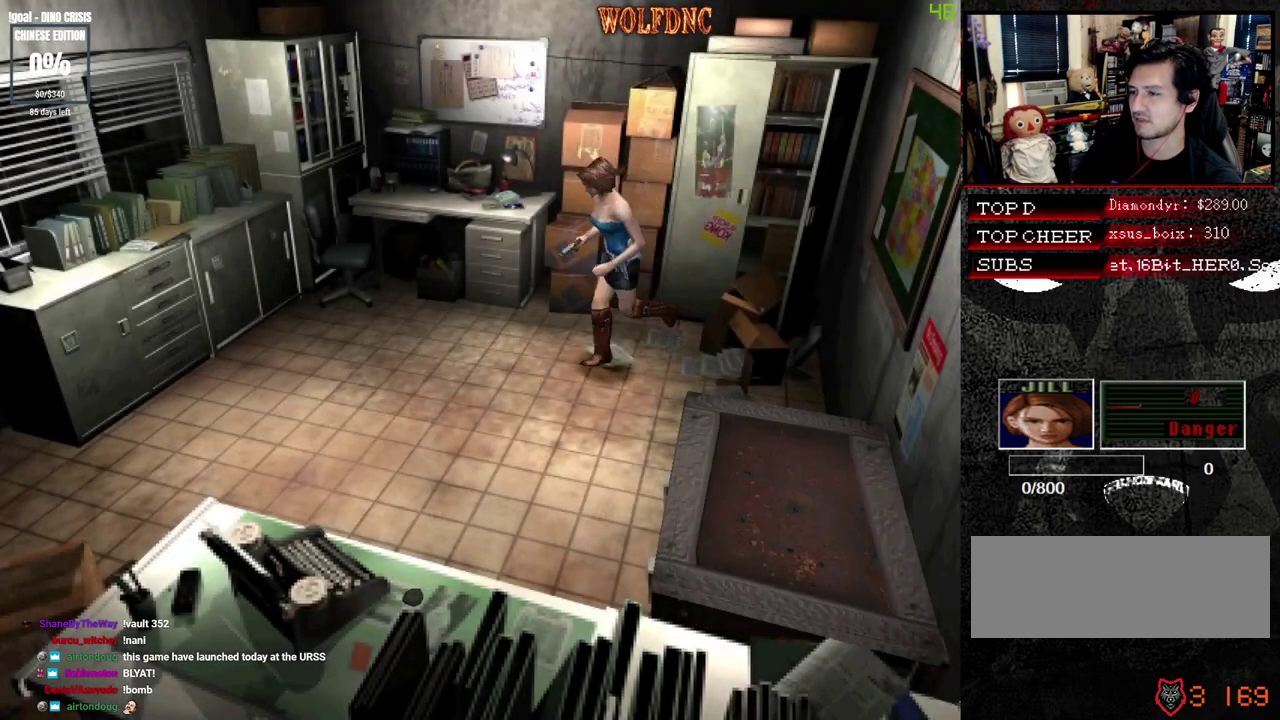
{"buttons": [], "events": [[33, "DPAD_UP", "up"], [33, "SQUARE", "up"], [83, "CIRCLE", "up"], [133, "CIRCLE", "down"], [183, "CIRCLE", "up"], [233, "CIRCLE", "down"], [317, "CIRCLE", "up"]]}
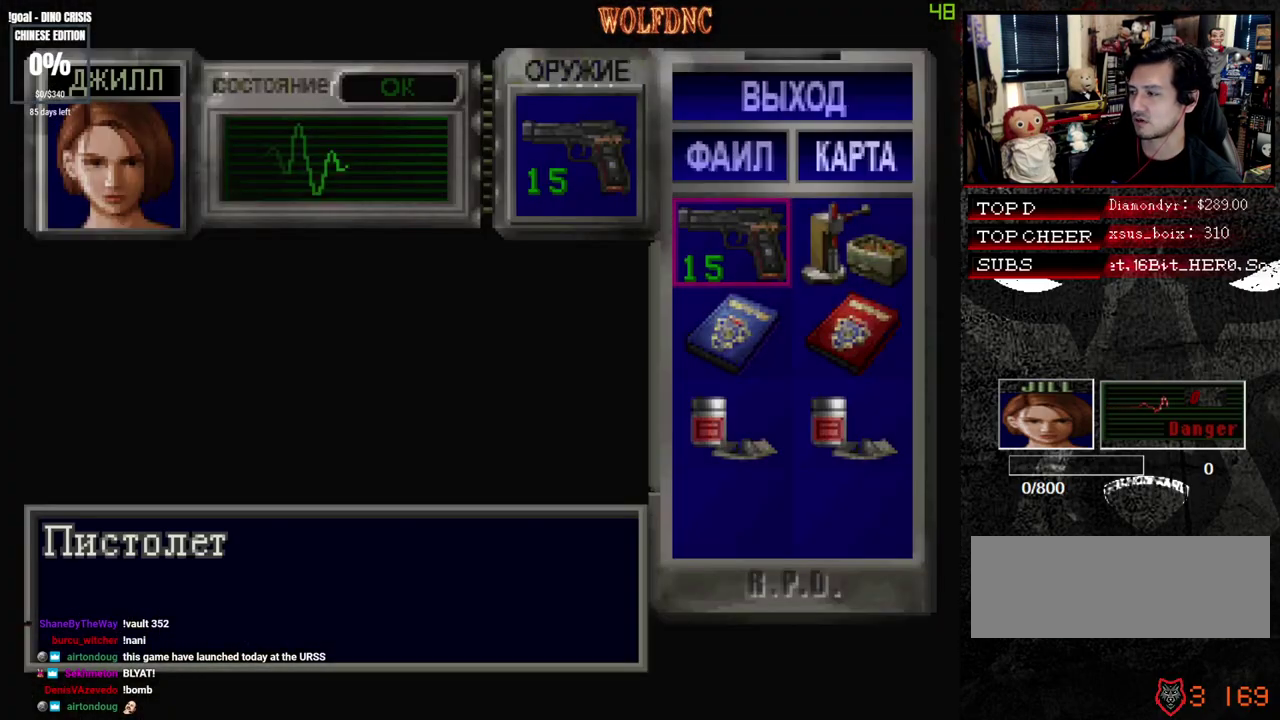
{"buttons": ["CROSS"], "events": [[150, "DPAD_DOWN", "down"], [250, "CROSS", "down"], [250, "DPAD_DOWN", "up"], [300, "CROSS", "up"], [383, "CROSS", "down"], [433, "CROSS", "up"], [483, "CROSS", "down"]]}
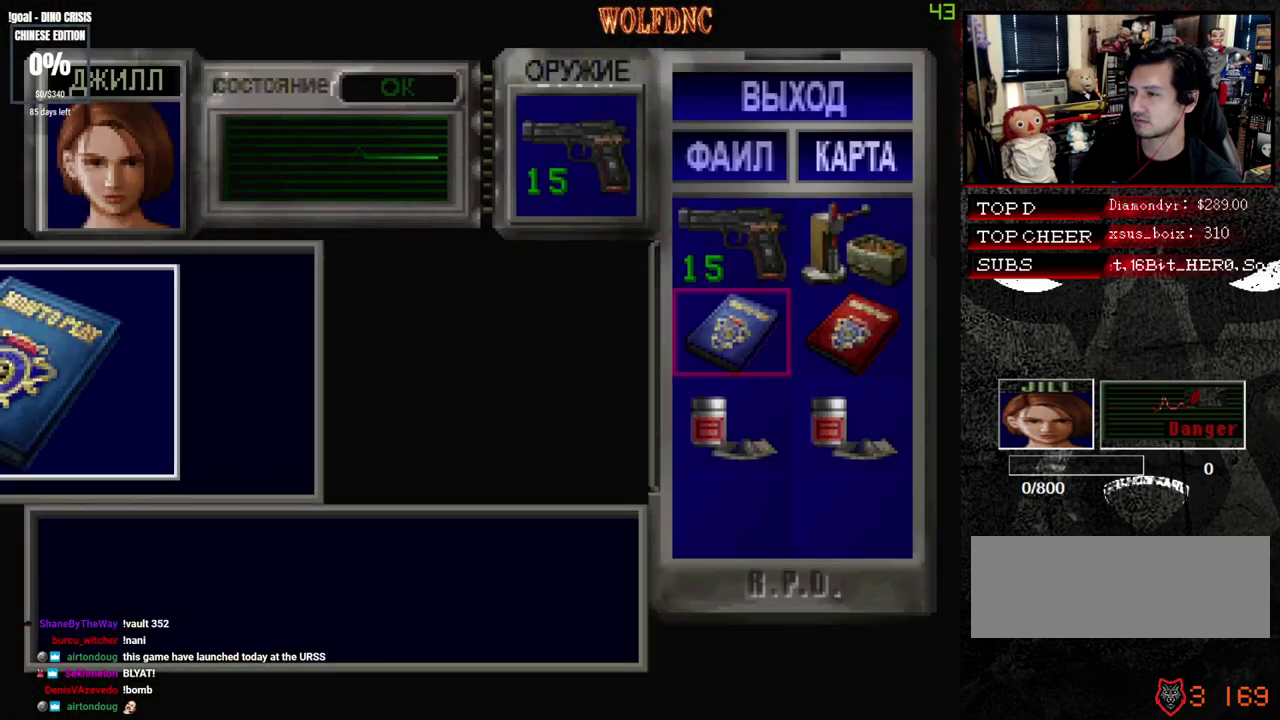
{"buttons": ["SQUARE"]}
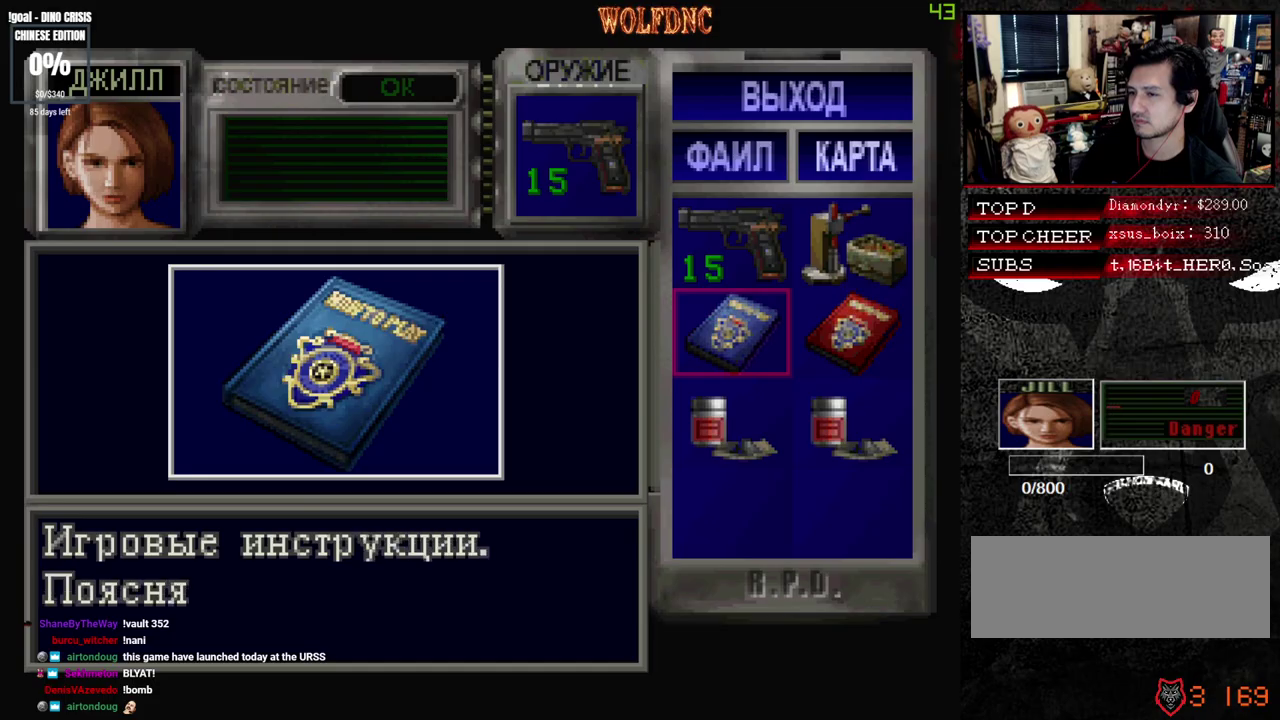
{"buttons": ["CROSS"]}
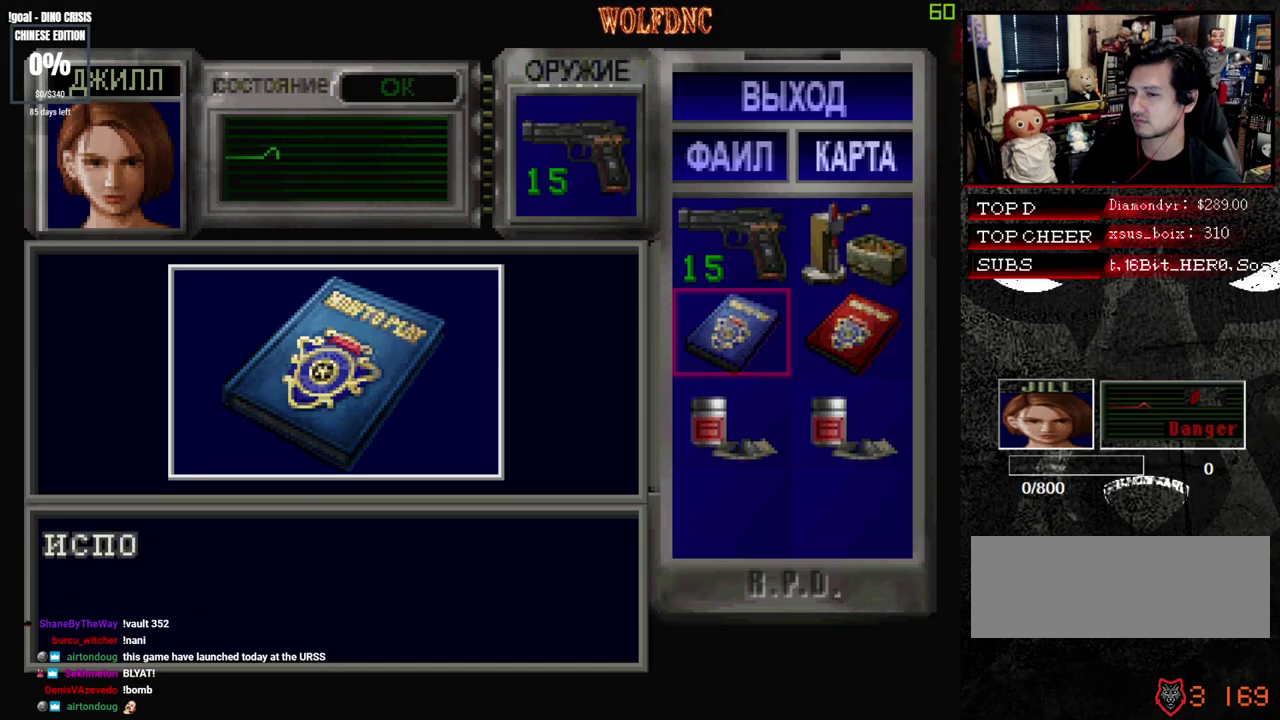
{"buttons": ["SQUARE"], "events": [[17, "SQUARE", "down"], [50, "CROSS", "up"], [100, "CROSS", "down"], [150, "SQUARE", "up"], [250, "SQUARE", "down"], [283, "CROSS", "up"], [333, "CROSS", "down"], [383, "SQUARE", "up"], [483, "CROSS", "up"], [483, "SQUARE", "down"]]}
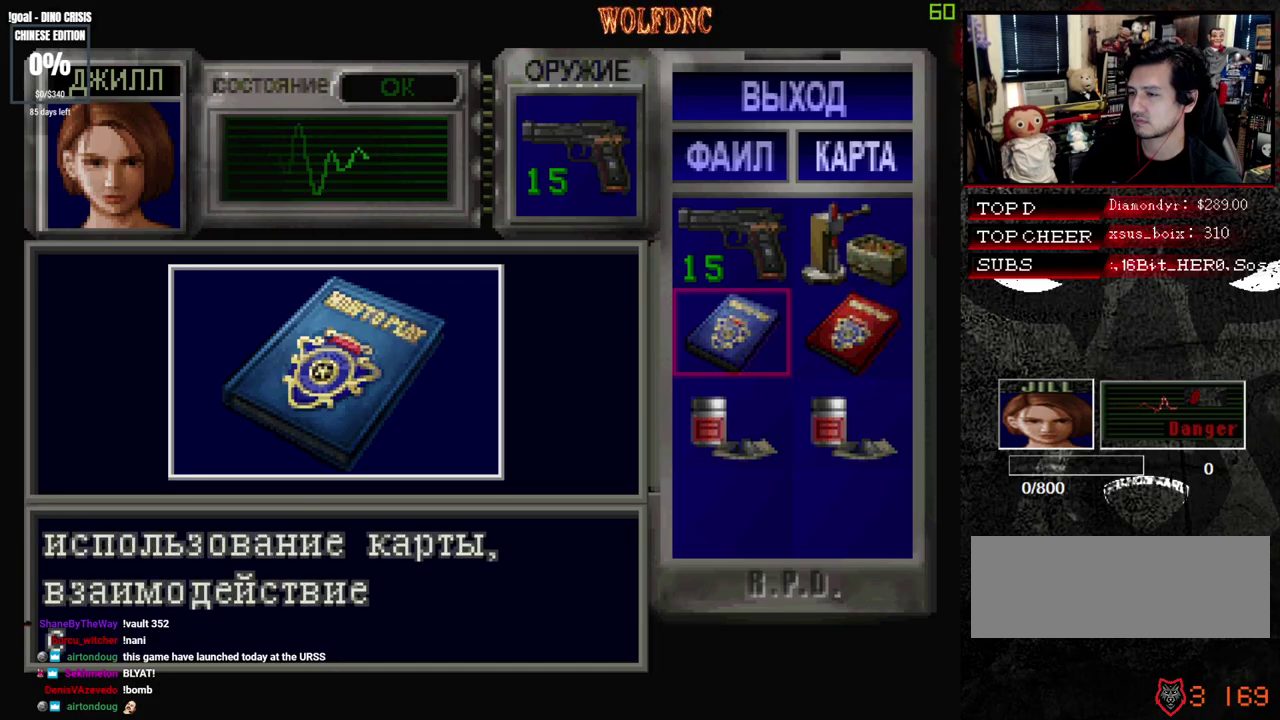
{"buttons": ["CROSS", "SQUARE"], "events": [[67, "CROSS", "down"], [67, "SQUARE", "up"], [167, "SQUARE", "down"], [217, "CROSS", "up"], [267, "CROSS", "down"], [300, "SQUARE", "up"], [400, "CROSS", "up"], [400, "SQUARE", "down"], [500, "CROSS", "down"]]}
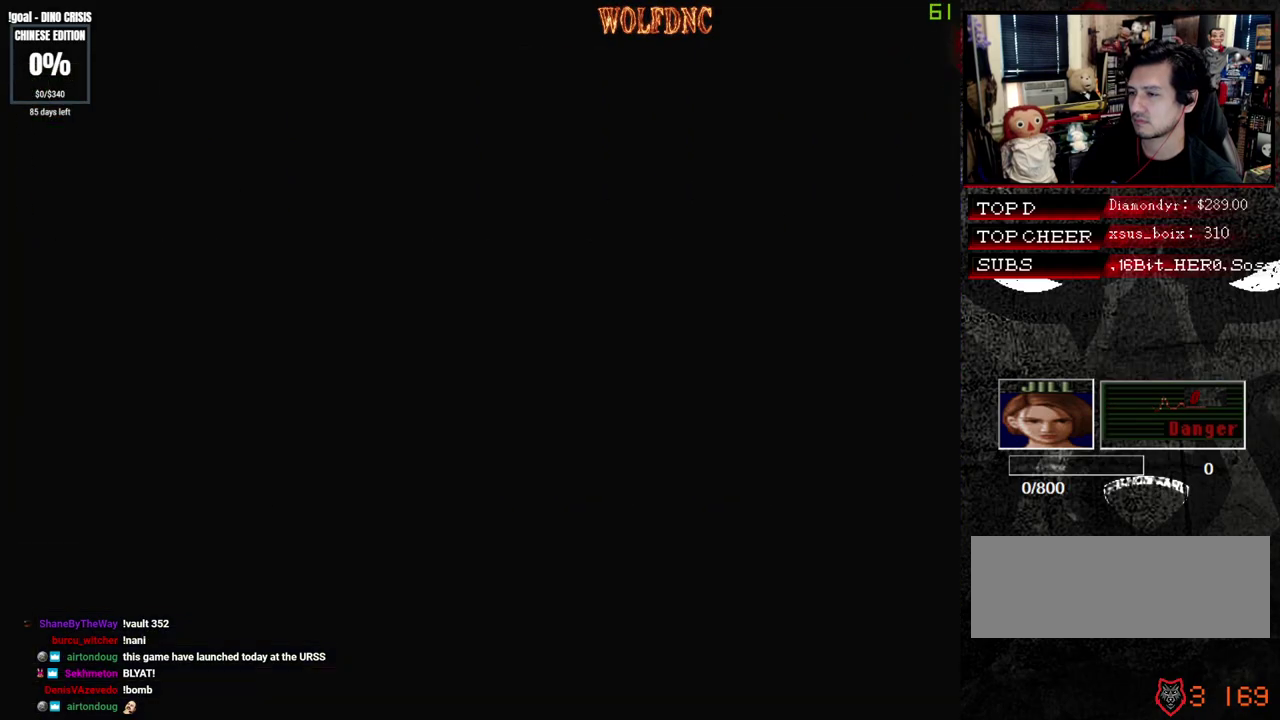
{"buttons": ["SQUARE"], "events": [[50, "SQUARE", "up"], [83, "CROSS", "up"], [233, "SQUARE", "down"], [283, "SQUARE", "up"], [367, "SQUARE", "down"], [417, "SQUARE", "up"], [467, "SQUARE", "down"]]}
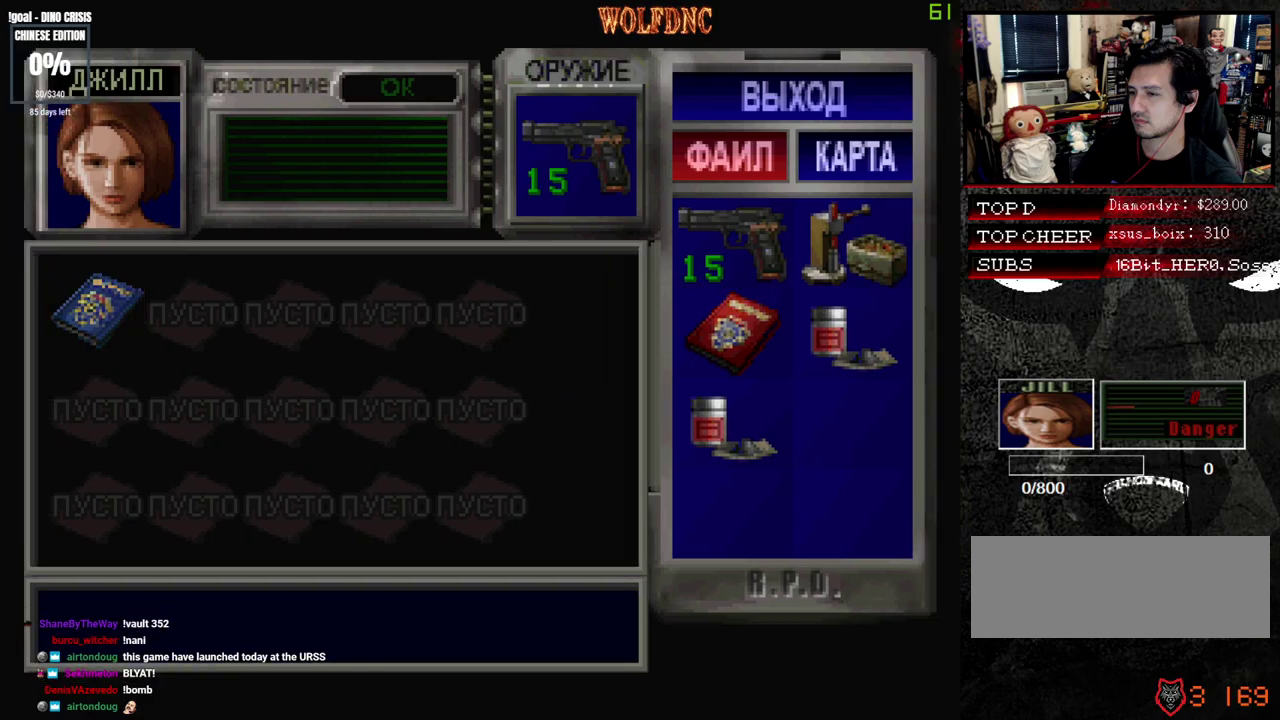
{"buttons": [], "events": [[50, "CROSS", "down"], [100, "SQUARE", "up"], [200, "SQUARE", "down"], [250, "CROSS", "up"], [300, "SQUARE", "up"]]}
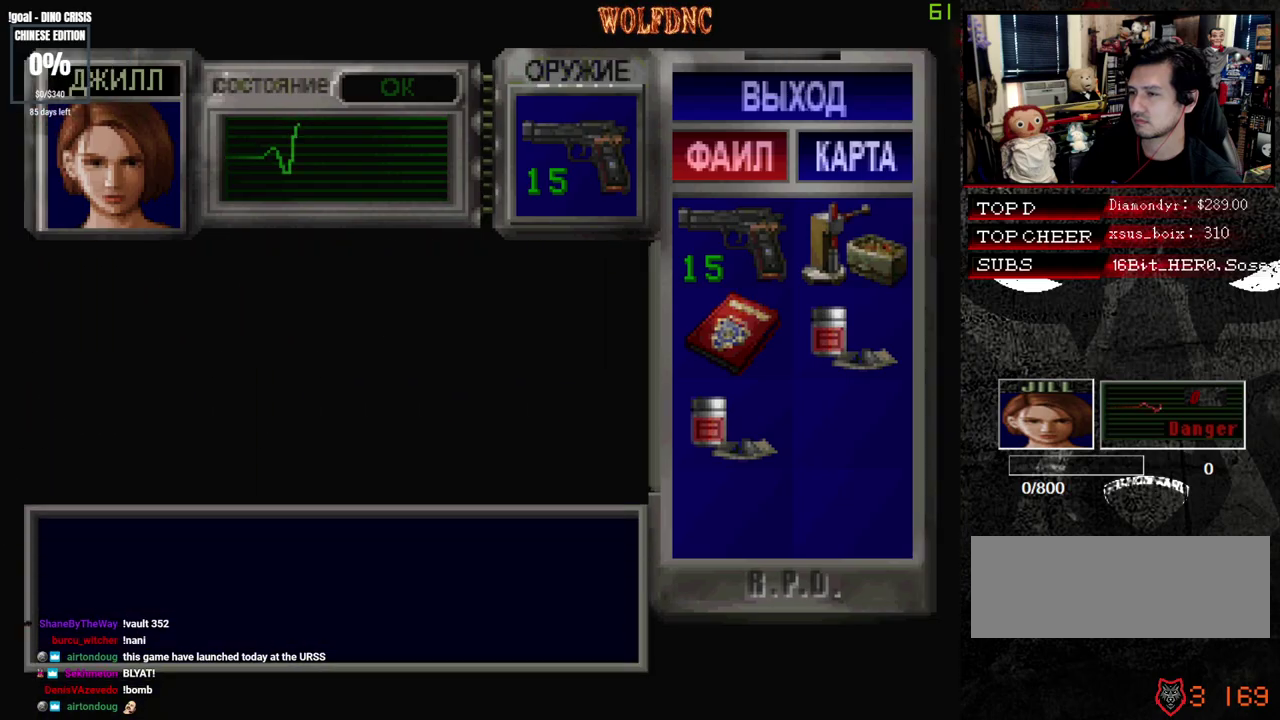
{"buttons": ["CROSS"], "events": [[167, "DPAD_DOWN", "down"], [400, "DPAD_DOWN", "up"], [450, "CROSS", "down"]]}
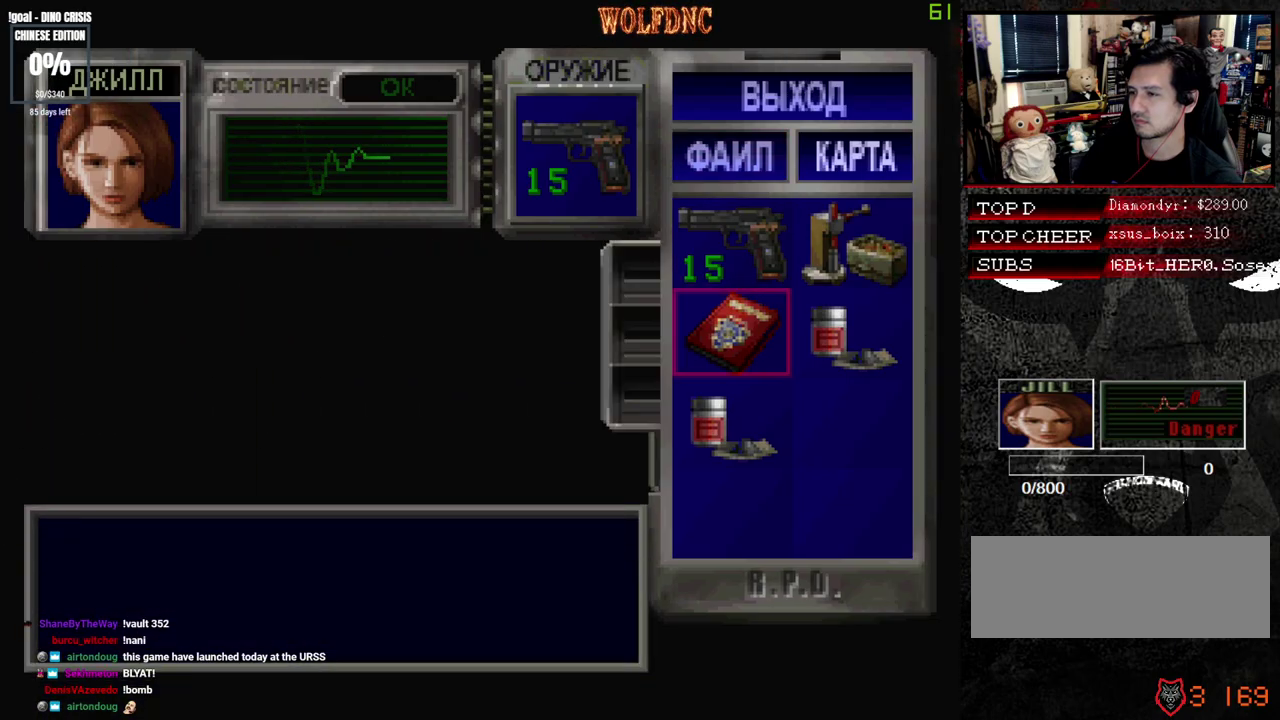
{"buttons": ["CROSS", "SQUARE"], "events": [[133, "CROSS", "up"], [183, "CROSS", "down"], [467, "SQUARE", "down"]]}
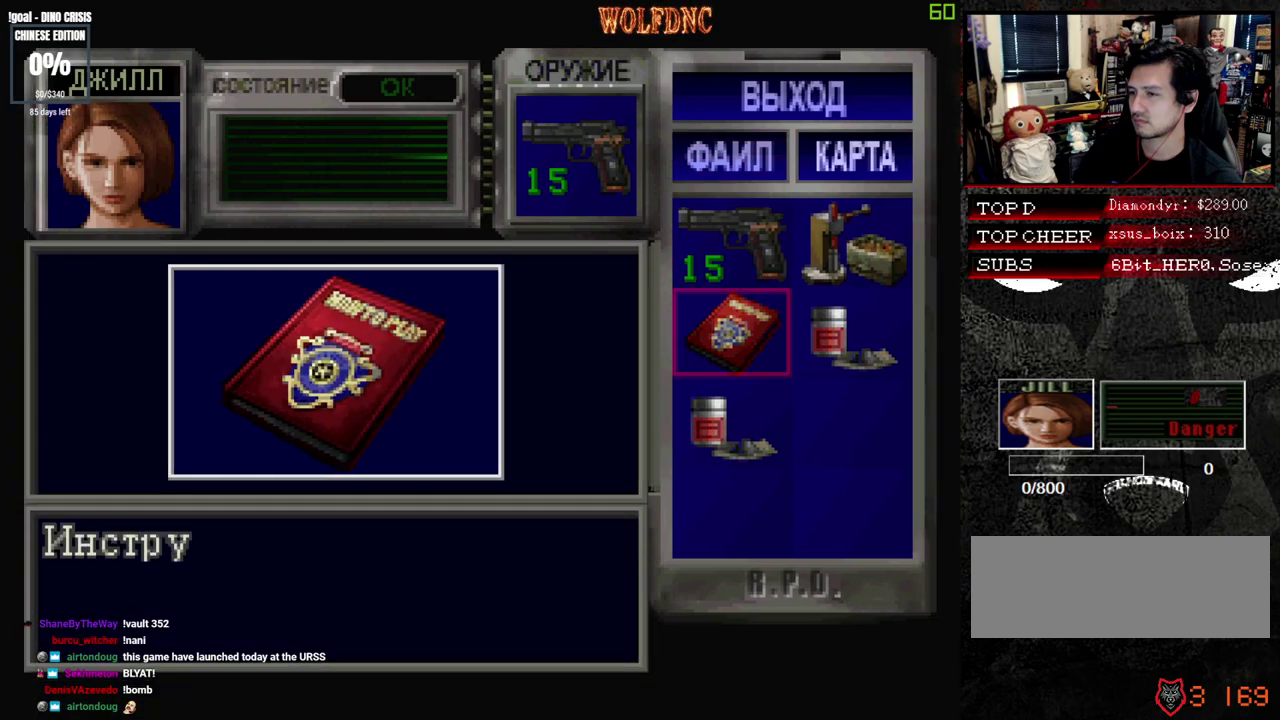
{"buttons": ["CROSS"], "events": [[250, "SQUARE", "up"], [333, "CROSS", "up"], [333, "SQUARE", "down"], [433, "CROSS", "down"], [433, "SQUARE", "up"]]}
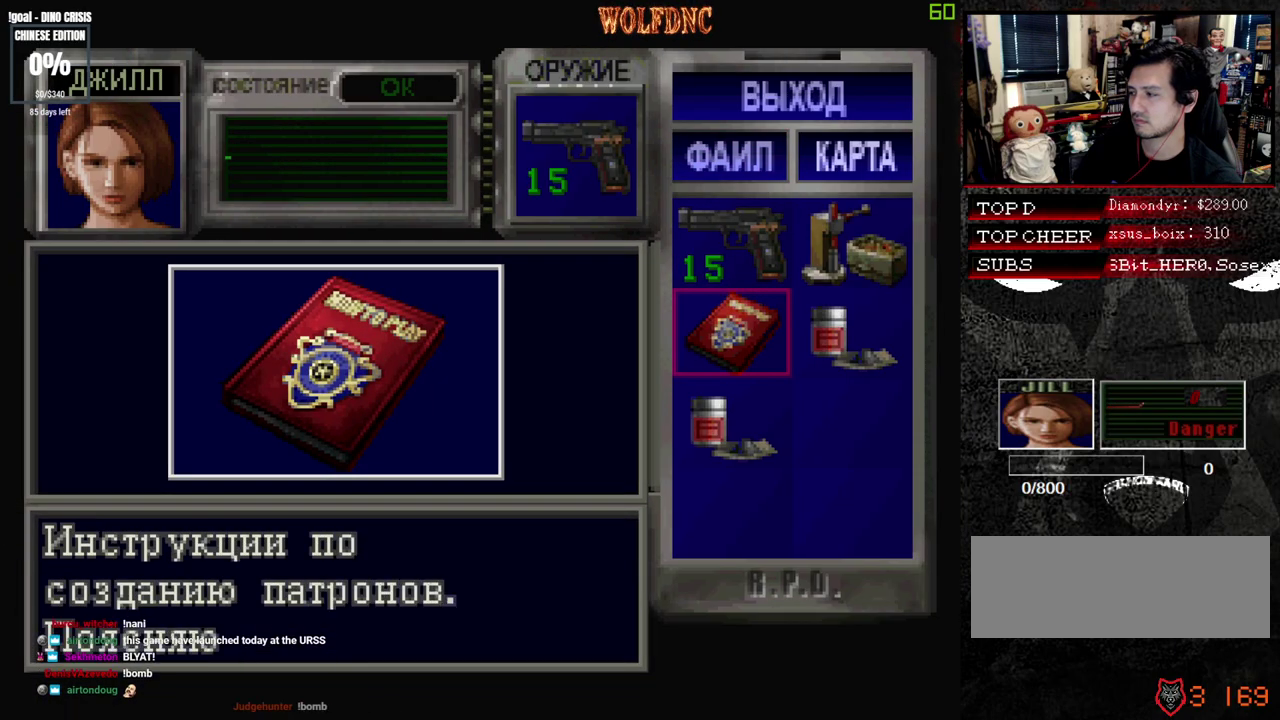
{"buttons": ["CROSS"], "events": [[33, "SQUARE", "down"], [117, "SQUARE", "up"], [217, "SQUARE", "down"], [300, "SQUARE", "up"], [400, "SQUARE", "down"], [450, "CROSS", "up"], [500, "CROSS", "down"], [500, "SQUARE", "up"]]}
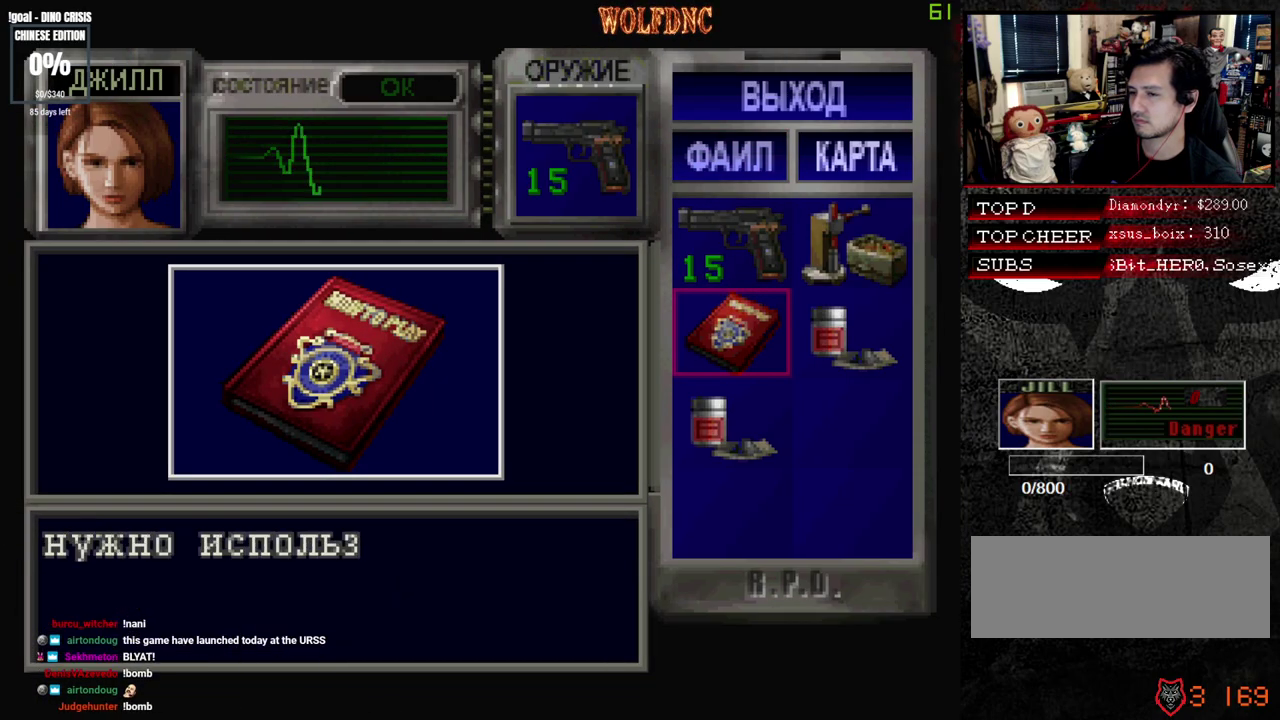
{"buttons": ["CROSS"], "events": [[83, "SQUARE", "down"], [133, "CROSS", "up"], [183, "CROSS", "down"], [183, "SQUARE", "up"], [283, "SQUARE", "down"], [317, "CROSS", "up"], [367, "CROSS", "down"], [417, "SQUARE", "up"]]}
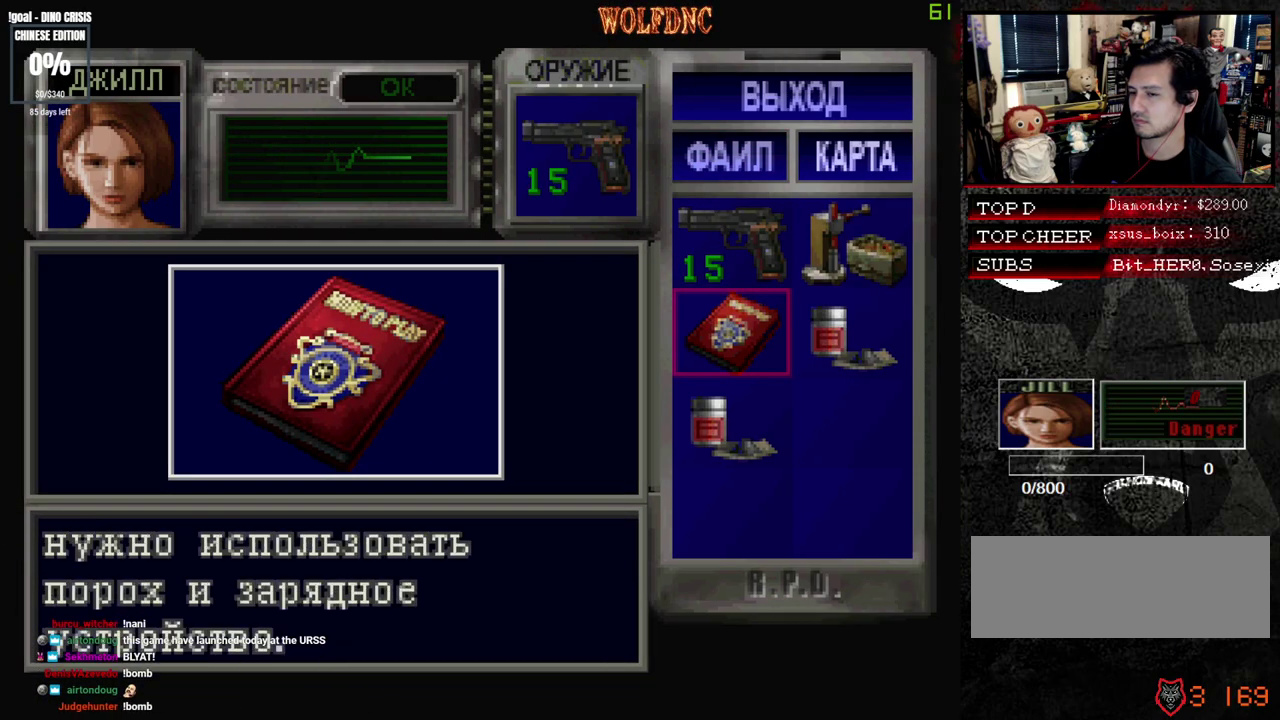
{"buttons": ["SQUARE"], "events": [[17, "CROSS", "up"], [17, "SQUARE", "down"], [100, "CROSS", "down"], [200, "CROSS", "up"], [283, "CROSS", "down"], [333, "SQUARE", "up"], [383, "CROSS", "up"], [483, "SQUARE", "down"]]}
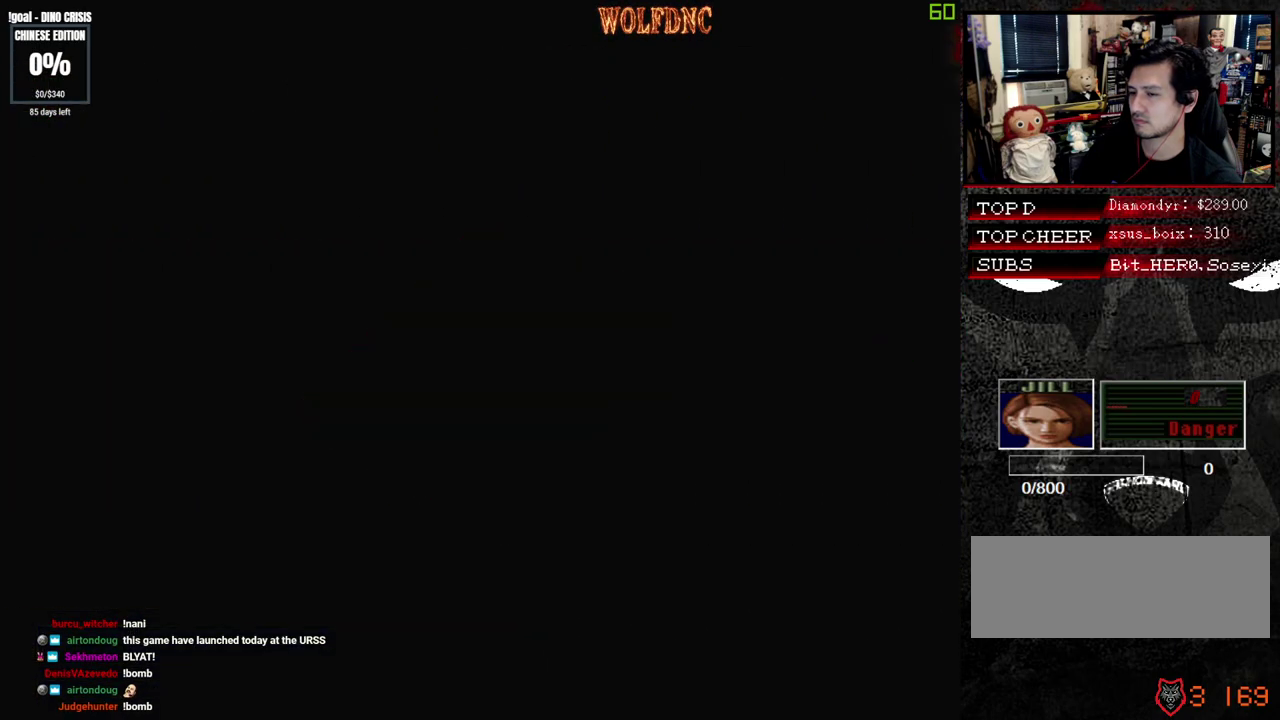
{"buttons": ["SQUARE"]}
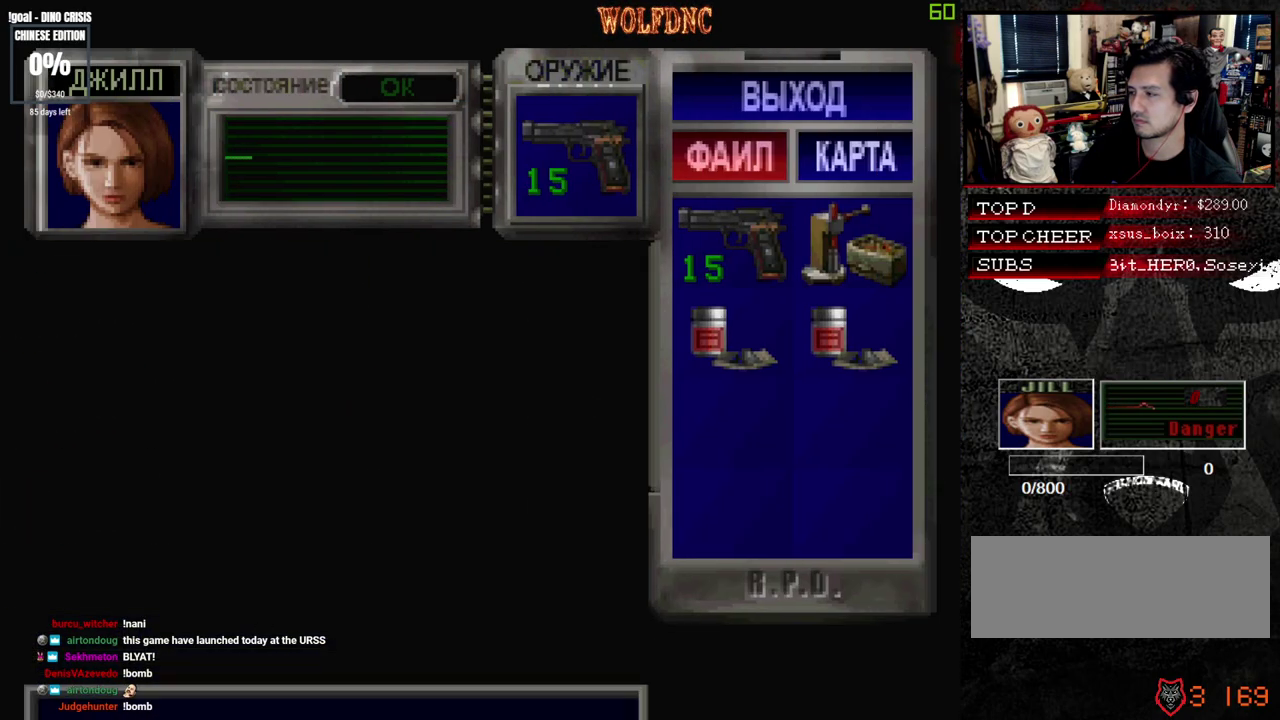
{"buttons": ["SQUARE", "DPAD_UP"]}
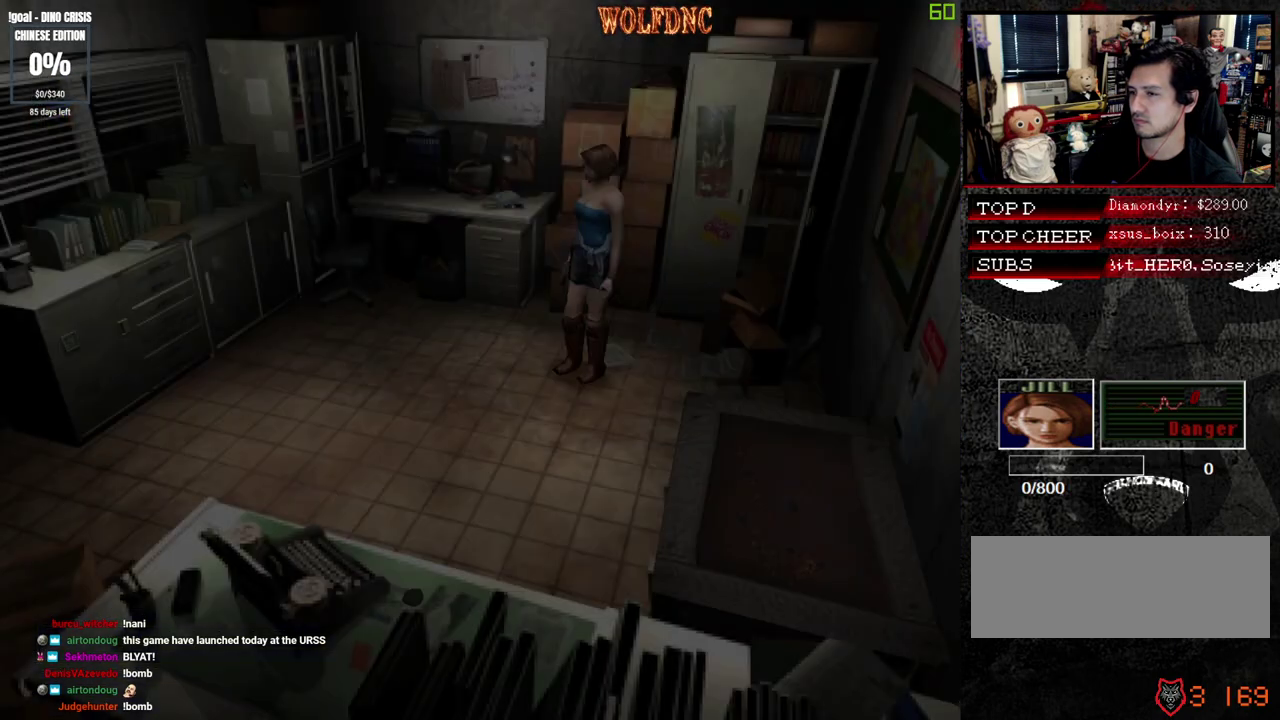
{"buttons": ["SQUARE", "DPAD_UP"], "events": [[250, "DPAD_LEFT", "down"], [383, "DPAD_LEFT", "up"]]}
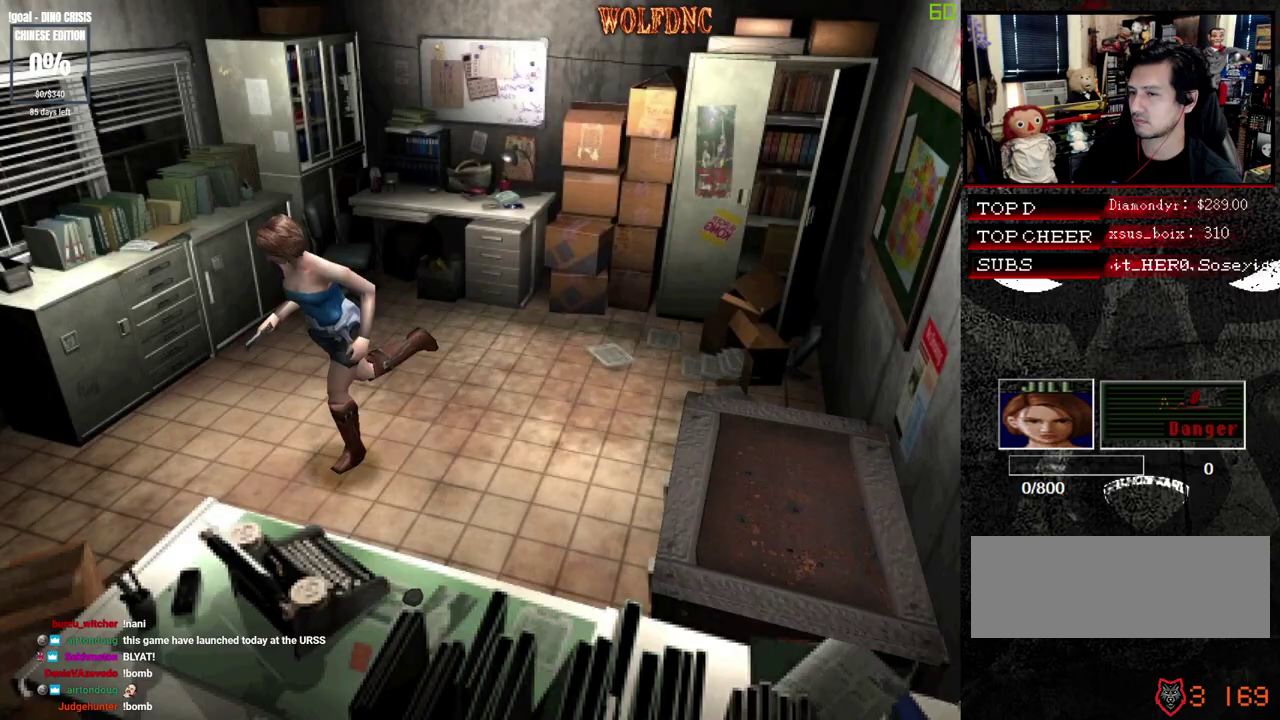
{"buttons": ["SQUARE", "DPAD_UP"], "events": [[400, "CROSS", "down"], [500, "CROSS", "up"]]}
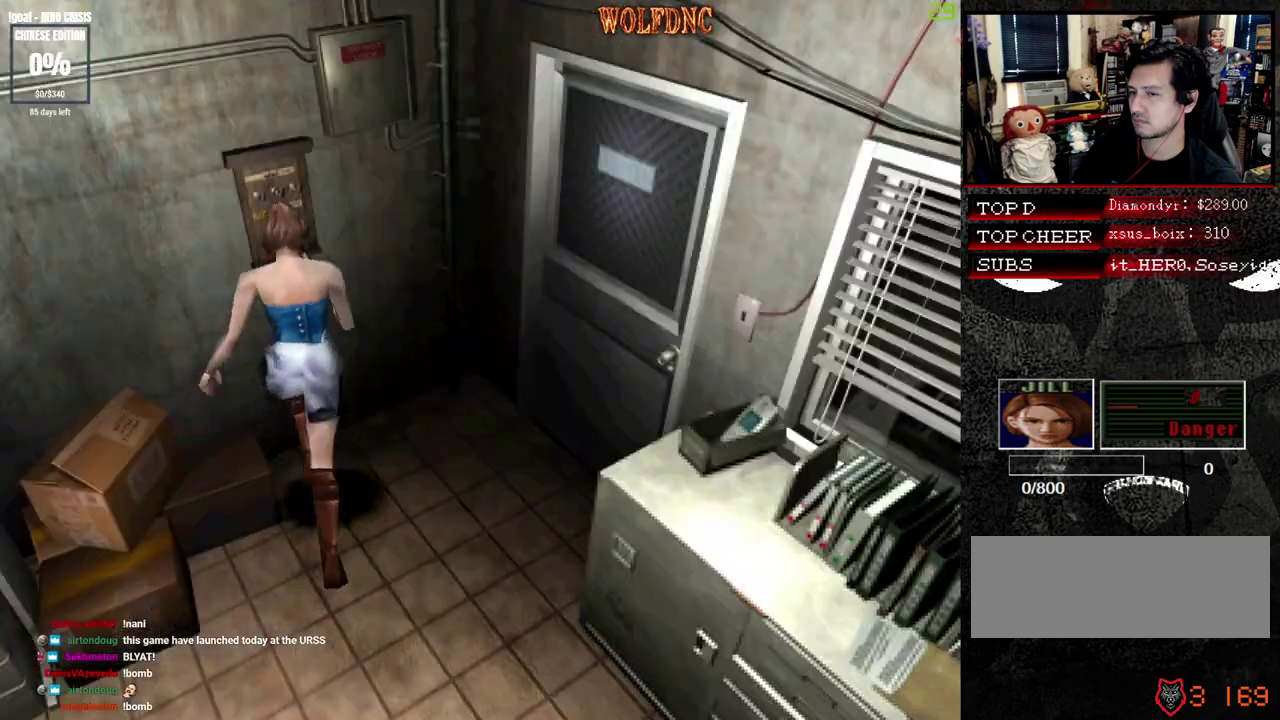
{"buttons": ["CROSS"], "events": [[133, "CROSS", "down"], [133, "DPAD_UP", "up"], [183, "CROSS", "up"], [183, "SQUARE", "up"], [233, "CROSS", "down"], [233, "SQUARE", "down"], [283, "SQUARE", "up"], [317, "CROSS", "up"], [367, "CROSS", "down"], [417, "CROSS", "up"], [500, "CROSS", "down"]]}
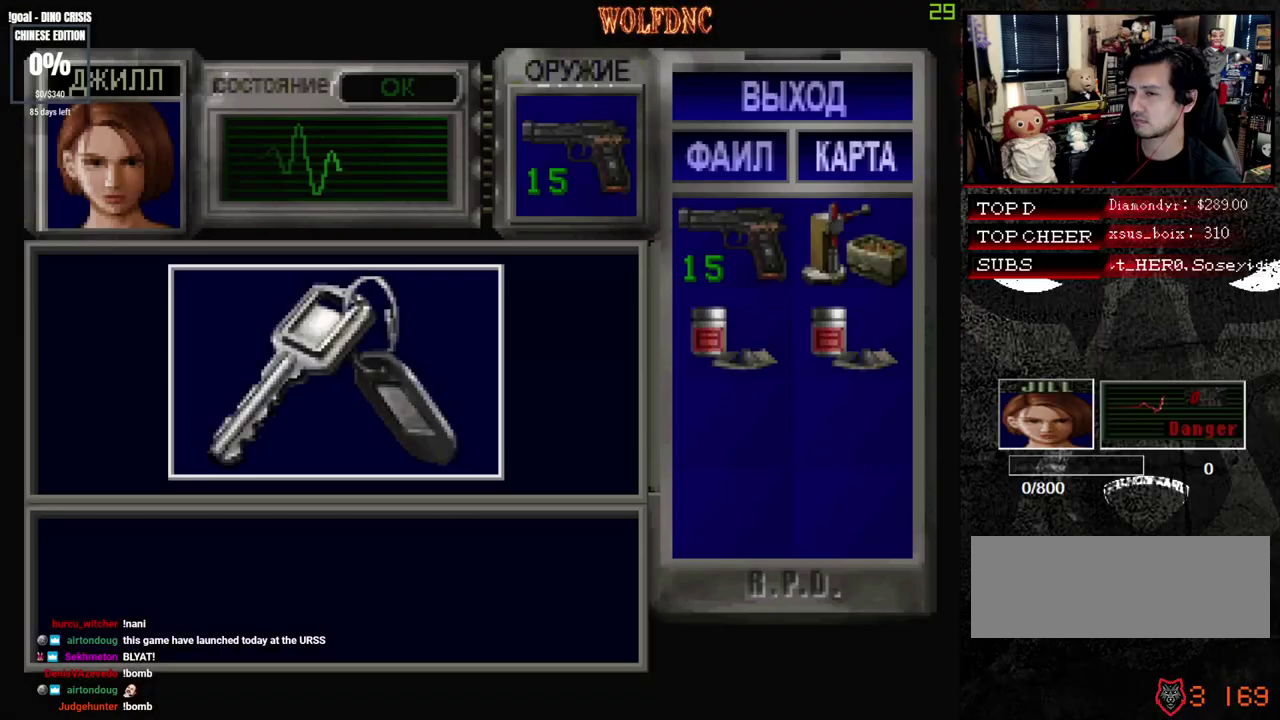
{"buttons": [], "events": [[483, "CROSS", "up"]]}
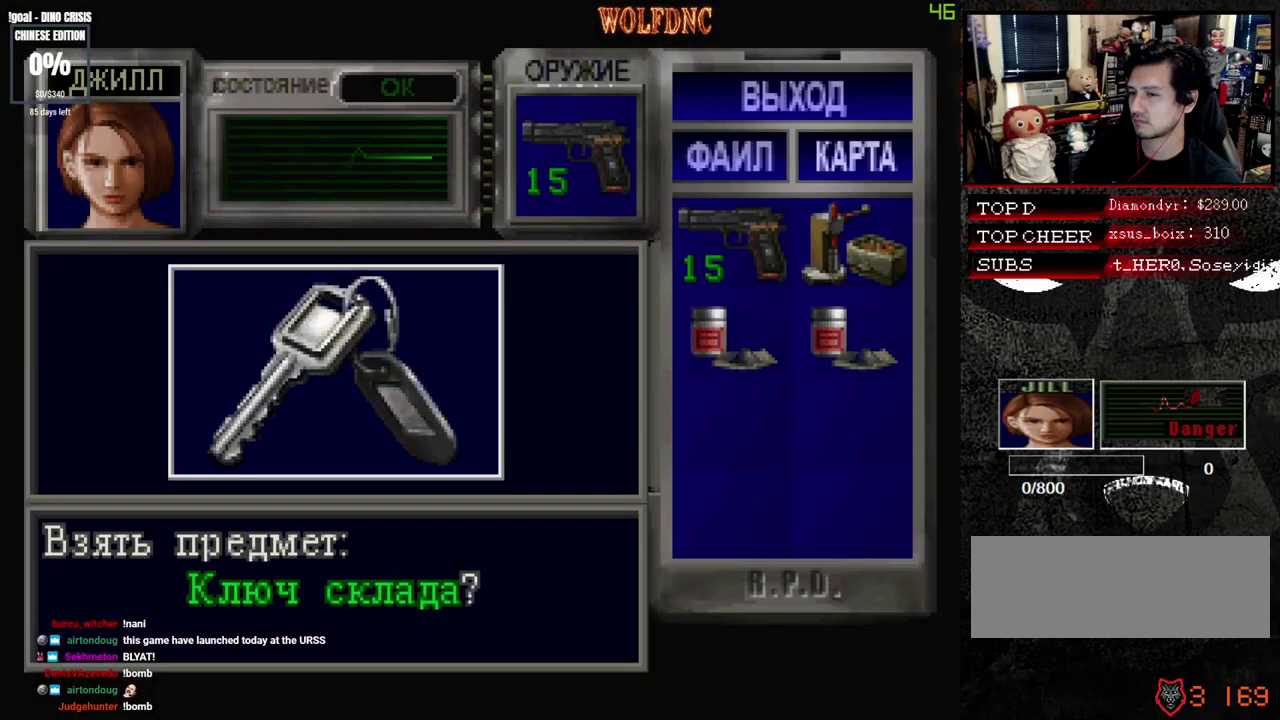
{"buttons": ["CROSS"], "events": [[67, "CROSS", "down"]]}
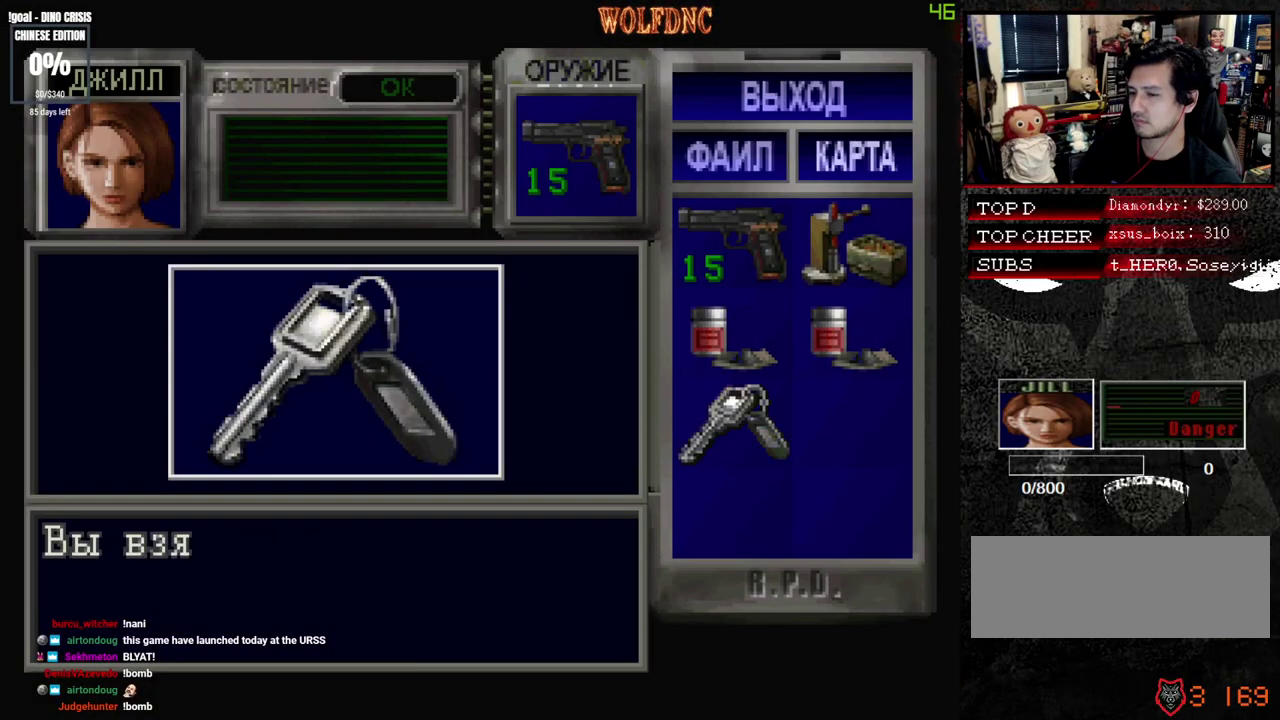
{"buttons": ["DPAD_RIGHT"], "events": [[133, "SQUARE", "down"], [233, "DPAD_RIGHT", "down"], [283, "SQUARE", "up"], [333, "SQUARE", "down"], [367, "CROSS", "up"], [417, "CROSS", "down"], [467, "SQUARE", "up"], [500, "CROSS", "up"]]}
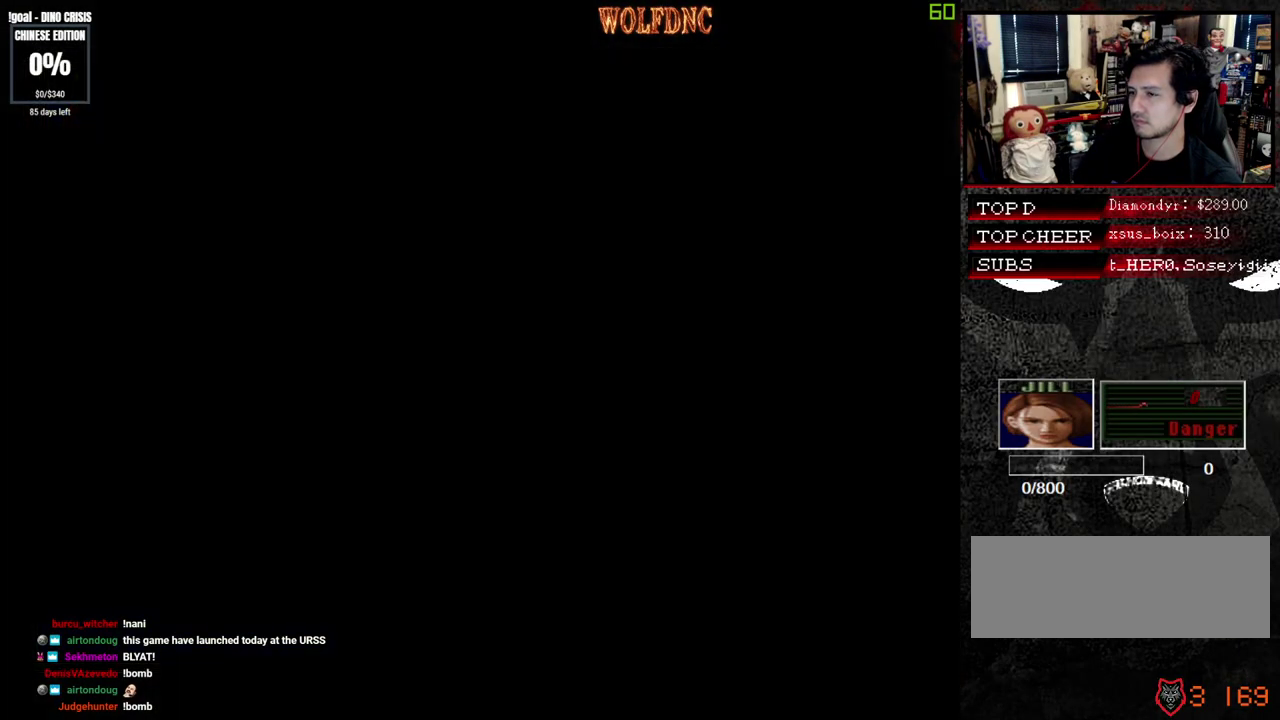
{"buttons": ["CROSS", "SQUARE", "DPAD_UP", "DPAD_RIGHT"], "events": [[200, "SQUARE", "down"], [283, "DPAD_UP", "down"], [333, "CROSS", "down"]]}
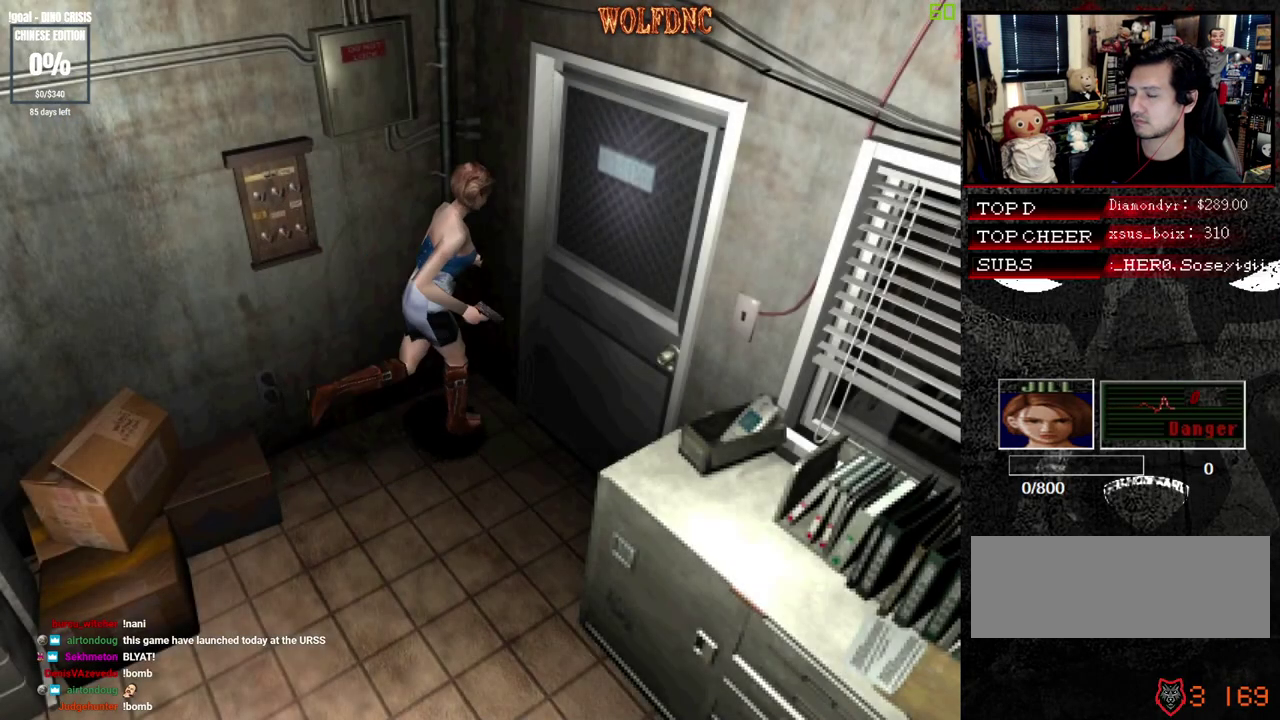
{"buttons": ["SQUARE", "DPAD_UP", "DPAD_RIGHT"], "events": [[350, "CROSS", "up"]]}